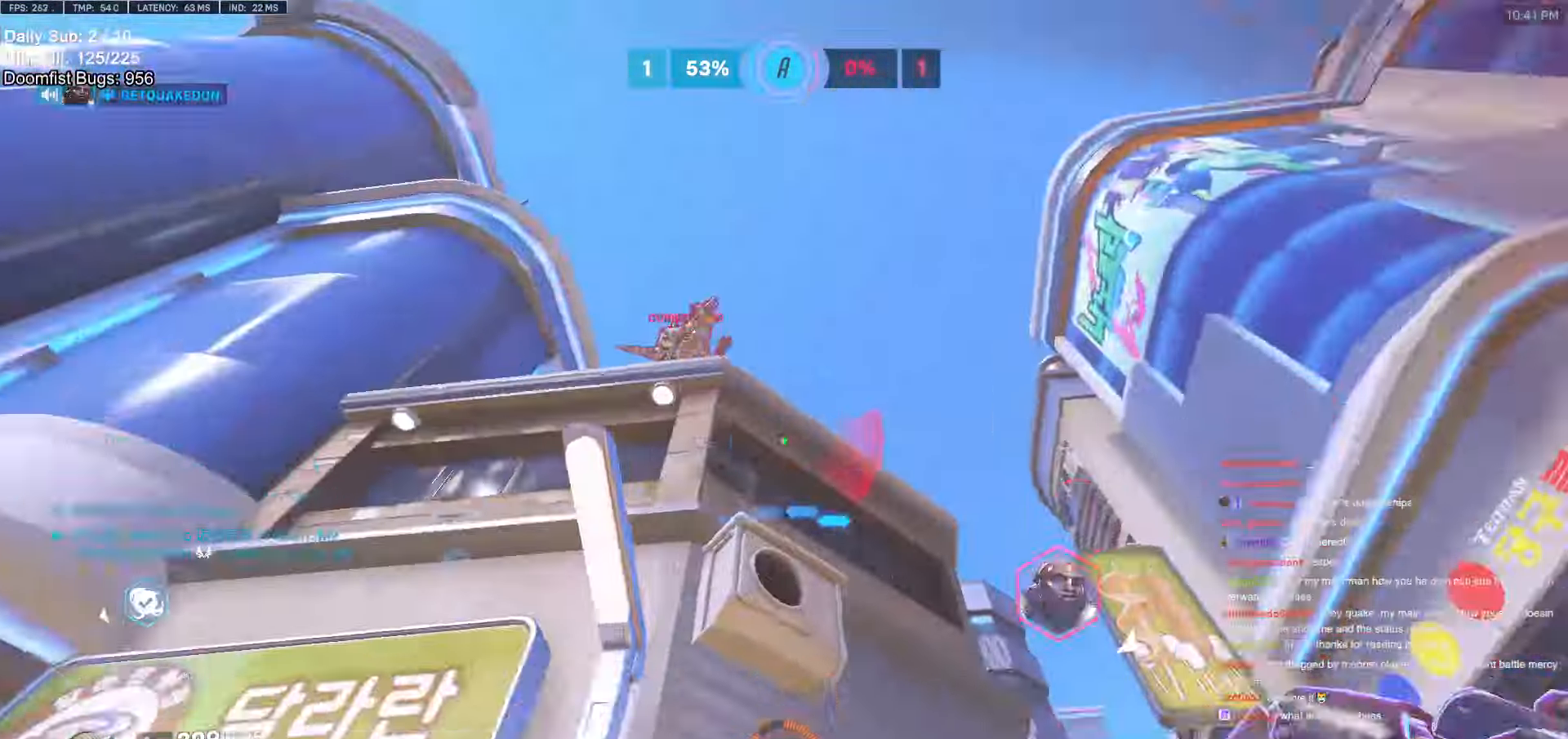
Gameplay with keyboard and mouse; each line is a JSON object with the keys and mouse buttons held at the frame after it. "events" lists presses ("down") and releases ("up") of "a", "ctrl", "d", "e", "f", "melee", "q", "r", "s", "shift", "space", "w", "mouse_left" and "mouse_right" between this image and that frame as [ms after this image, input, new state], when the widget could be followed in between. "mouse_left", "mouse_right" = the "left", "right" buttons of the "mouse" list. No other keys are recorded. Mouse movement is not recorded. Key names are as the overlay labels them; some are game actions (e.g. jump) rather than physical keys.
{"keys": ["a", "e", "w"], "mouse": [], "events": [[17, "e", "up"], [167, "e", "down"], [217, "e", "up"], [300, "e", "down"], [334, "e", "up"], [334, "w", "up"], [384, "w", "down"], [434, "e", "down"]]}
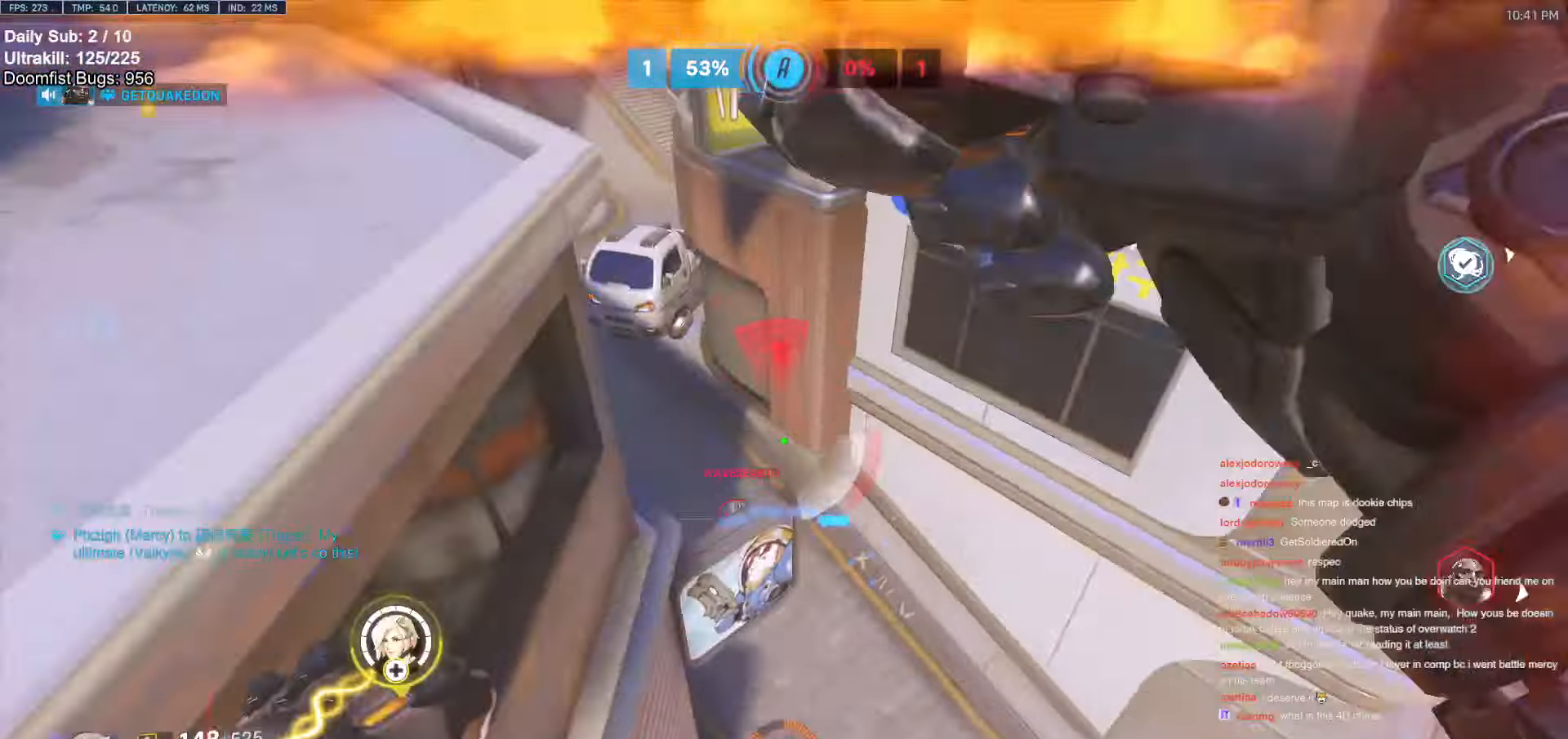
{"keys": ["a"], "mouse": [], "events": [[34, "e", "up"], [34, "w", "up"], [267, "mouse_left", "down"], [400, "mouse_left", "up"]]}
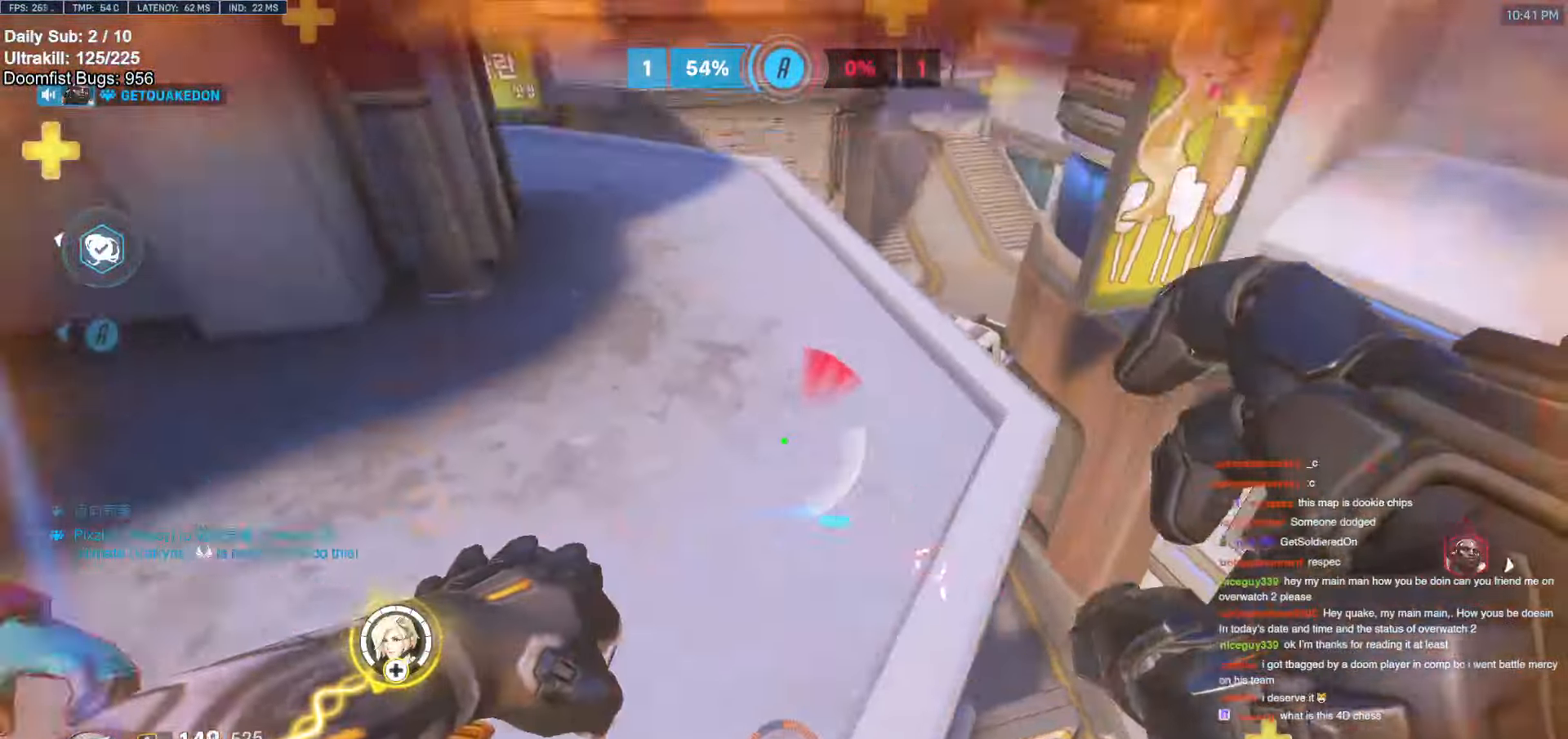
{"keys": ["a"], "mouse": ["left"], "events": [[184, "w", "down"], [434, "mouse_left", "down"], [434, "w", "up"]]}
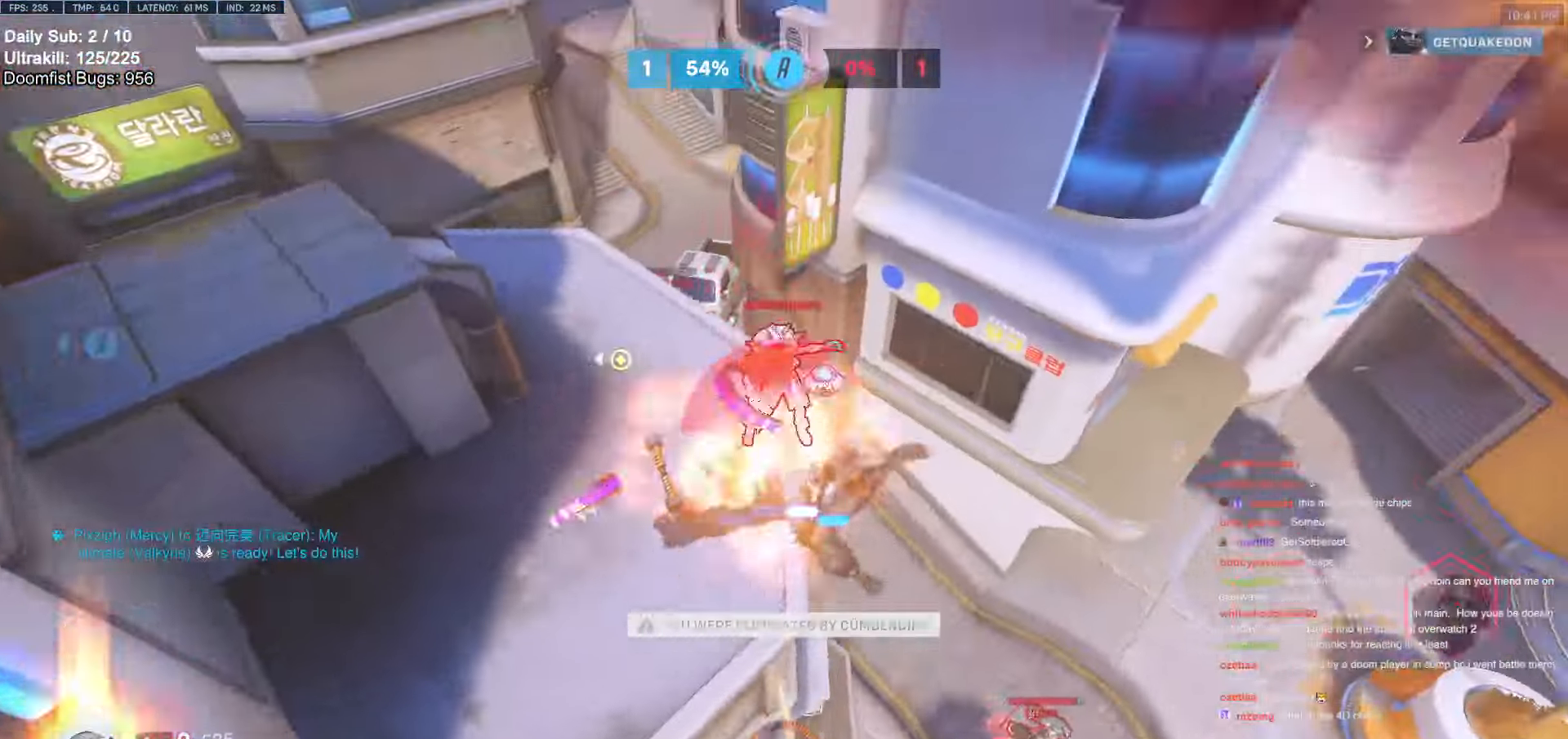
{"keys": [], "mouse": [], "events": [[17, "melee", "down"], [50, "s", "down"], [100, "melee", "up"], [100, "mouse_left", "up"], [200, "a", "up"], [250, "s", "up"]]}
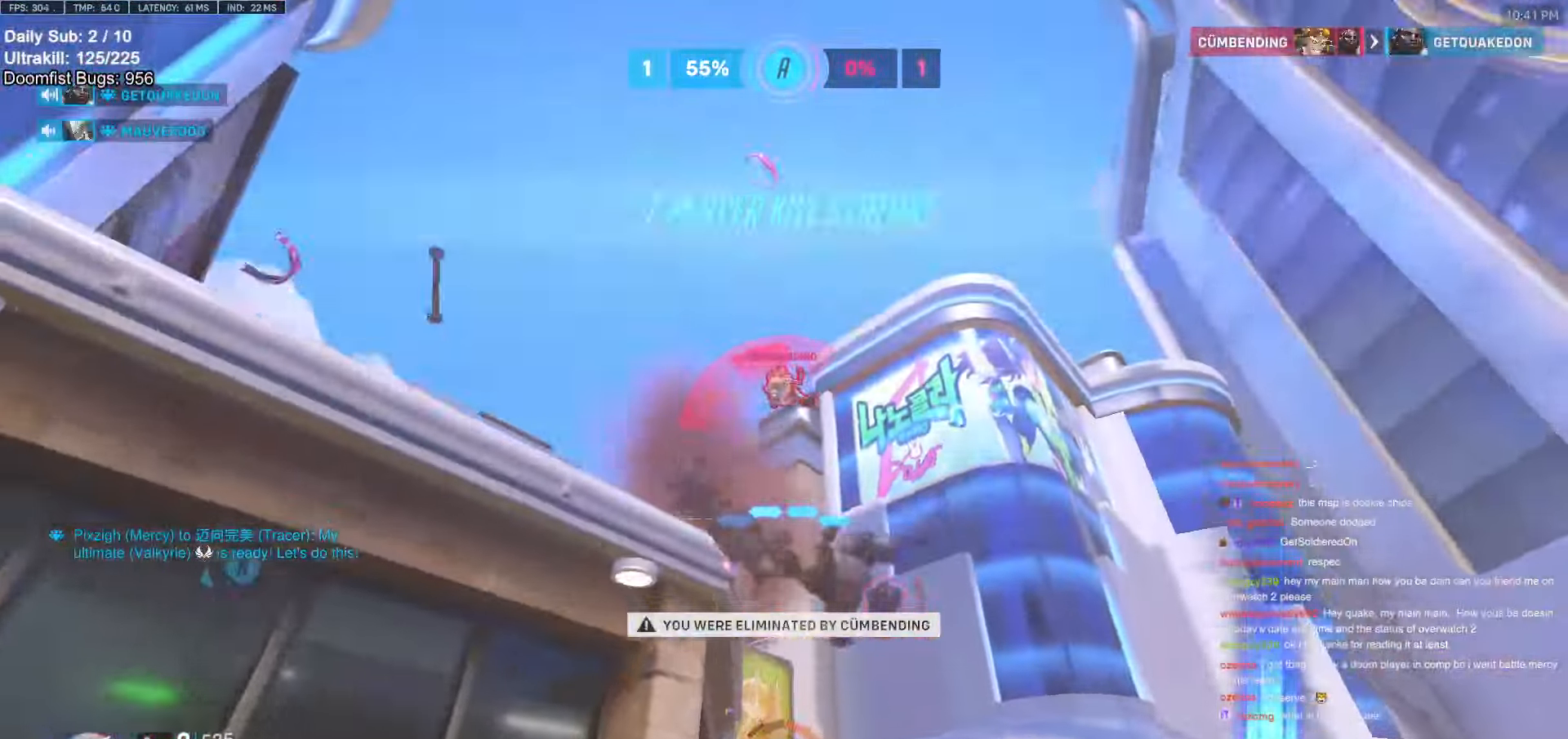
{"keys": [], "mouse": [], "events": []}
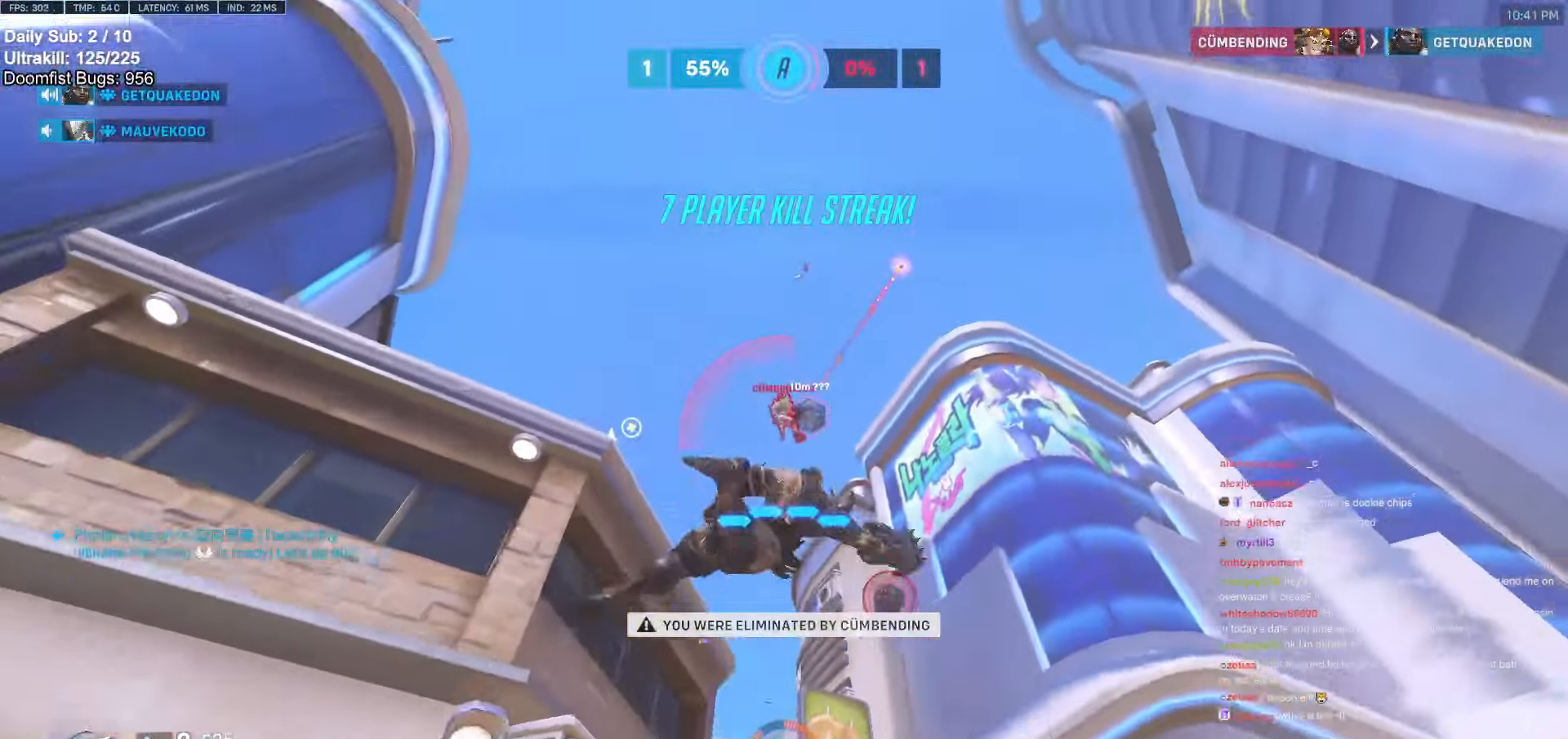
{"keys": [], "mouse": [], "events": []}
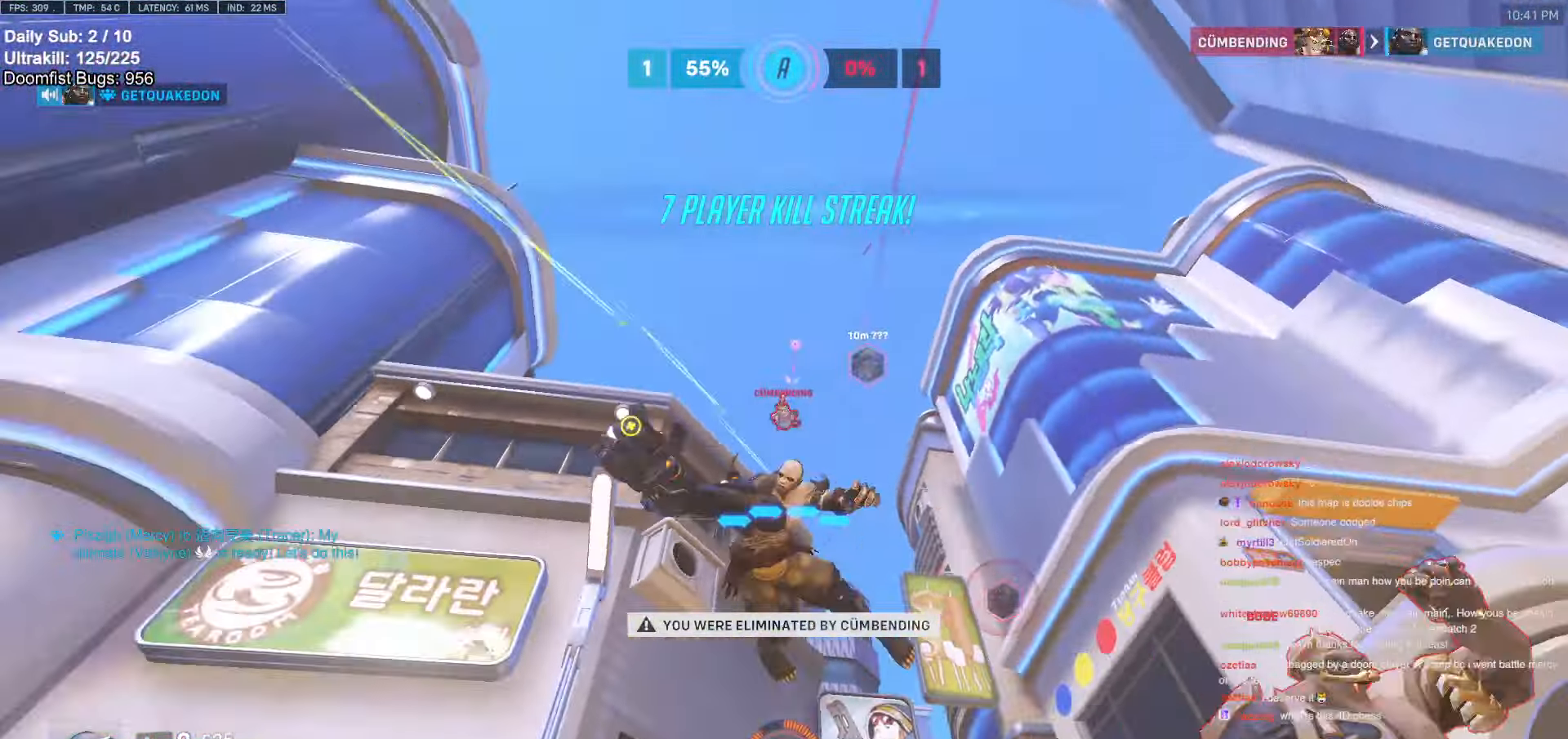
{"keys": [], "mouse": [], "events": []}
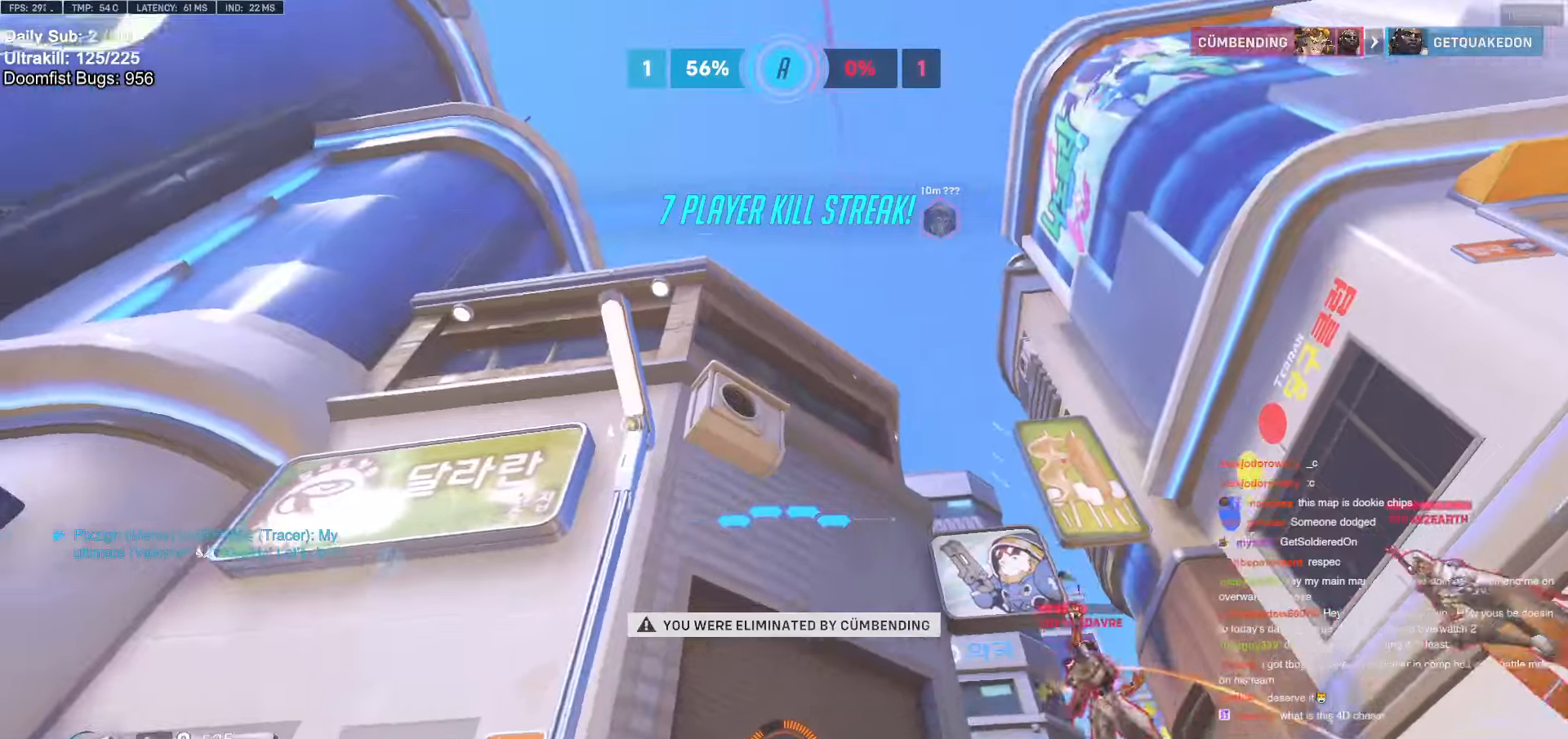
{"keys": [], "mouse": [], "events": []}
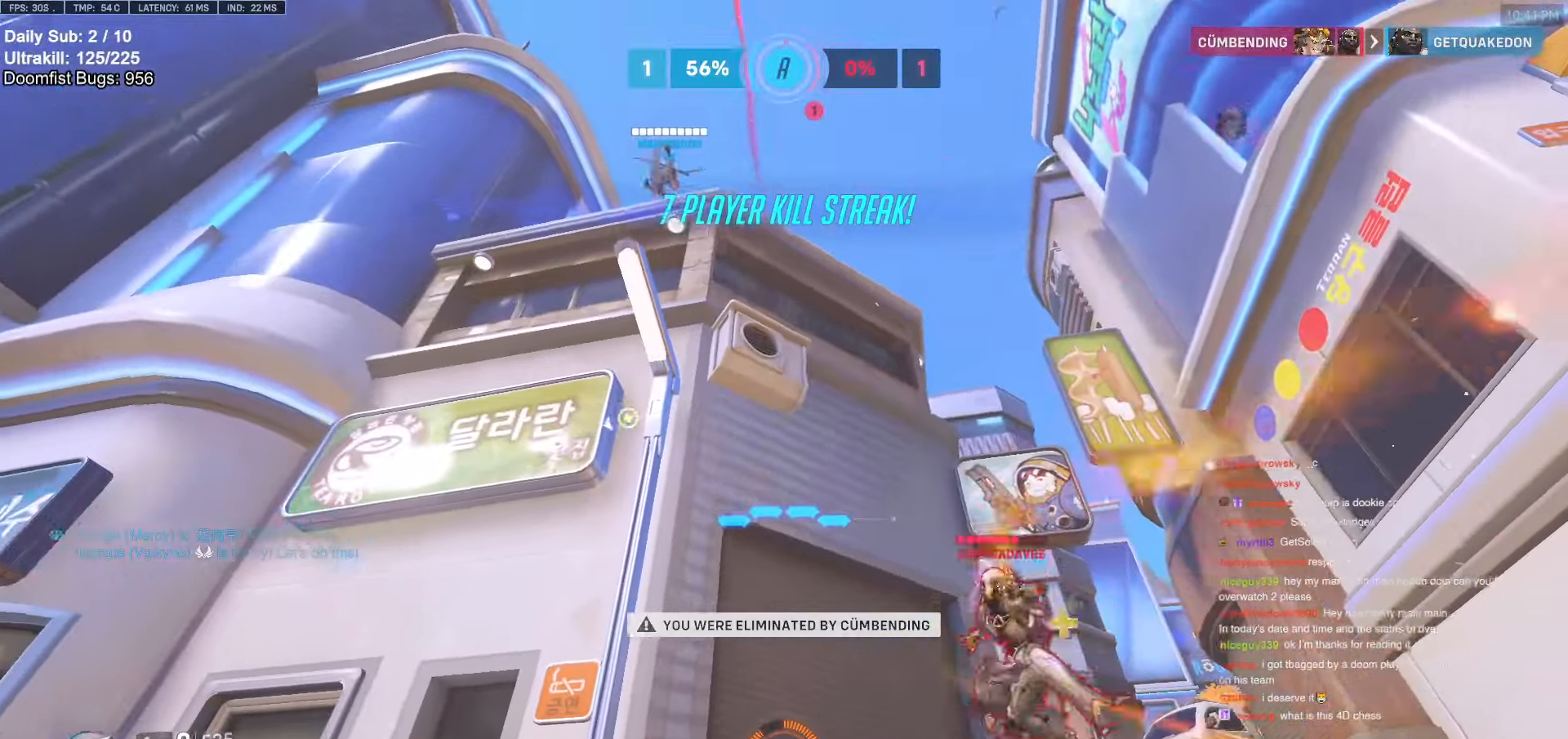
{"keys": [], "mouse": [], "events": []}
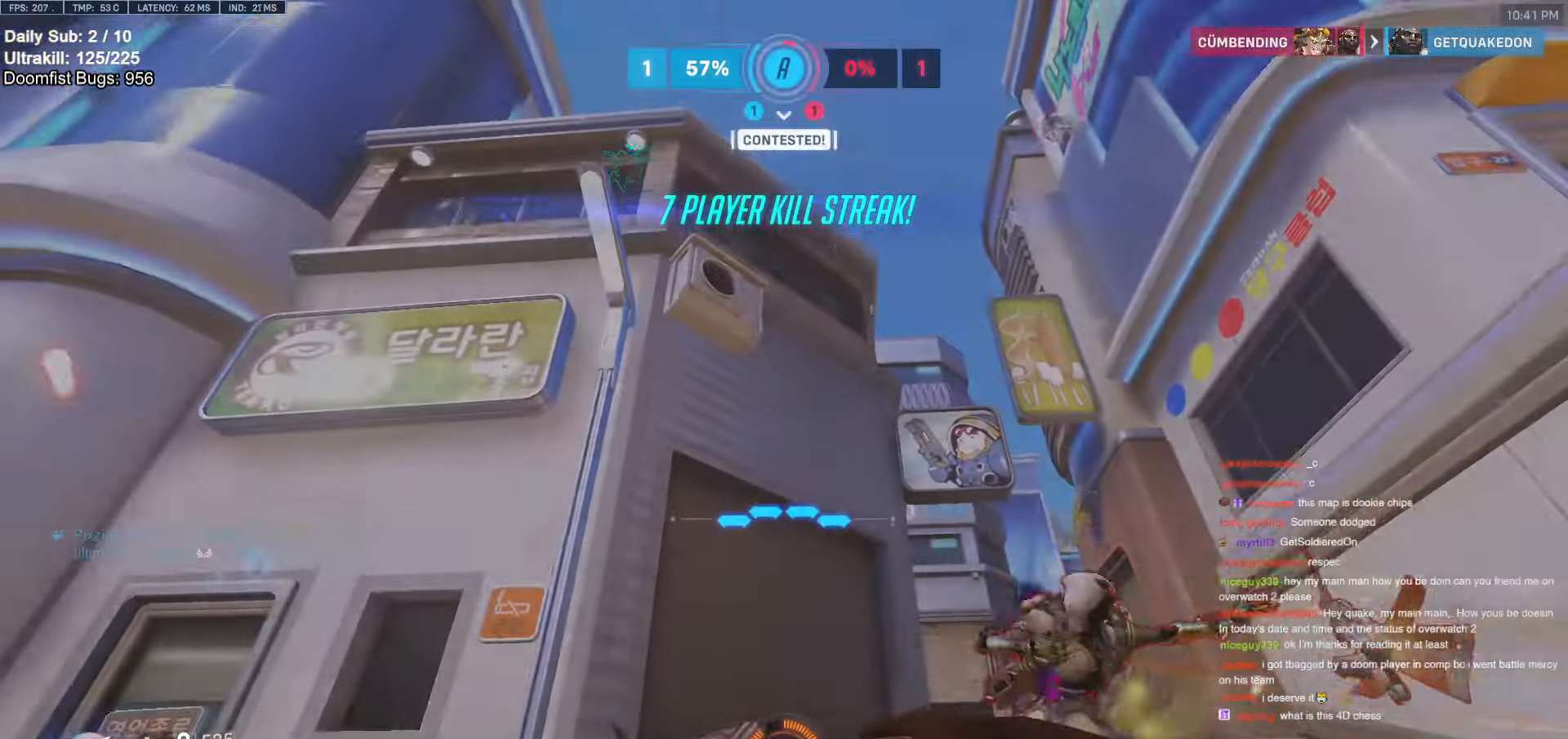
{"keys": [], "mouse": [], "events": []}
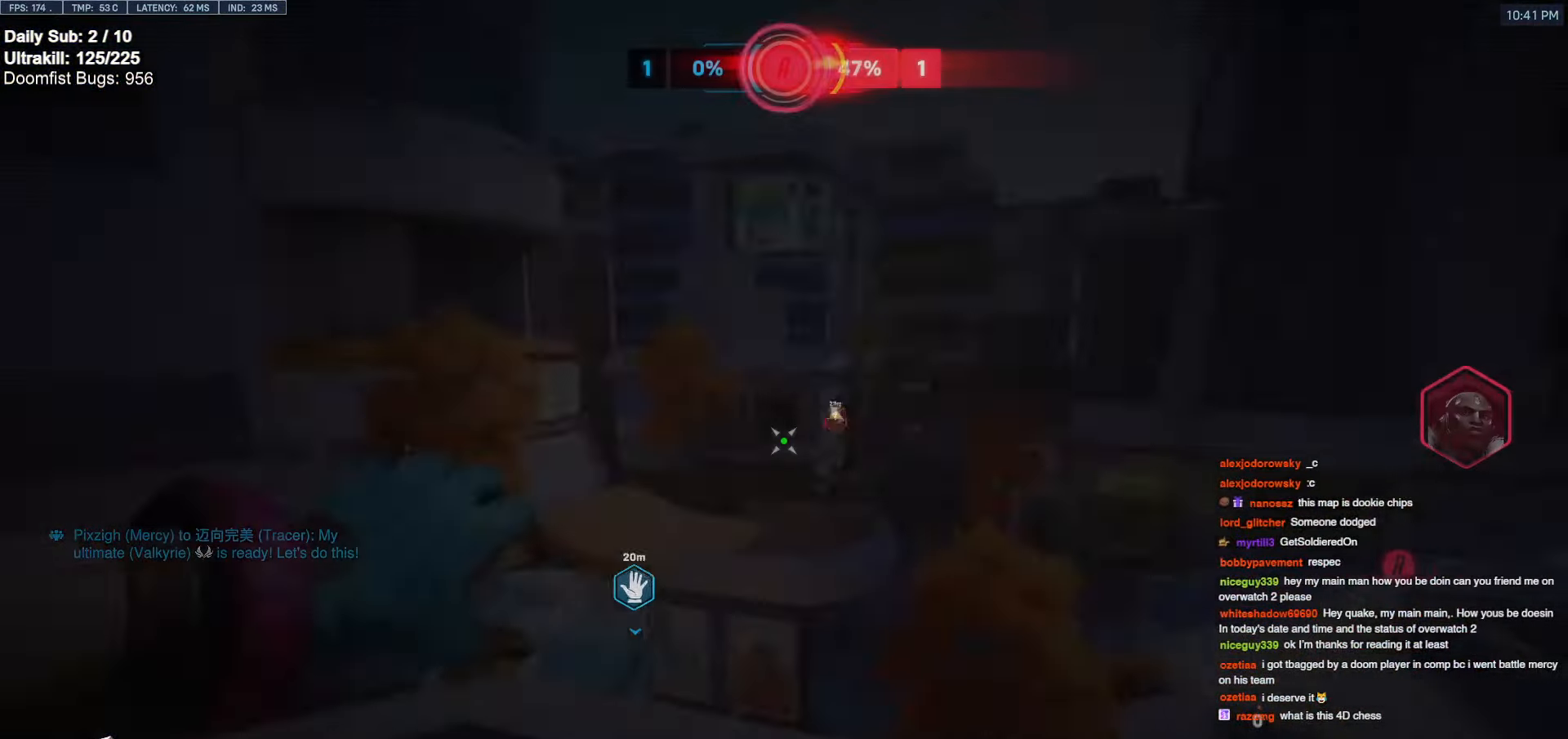
{"keys": [], "mouse": [], "events": []}
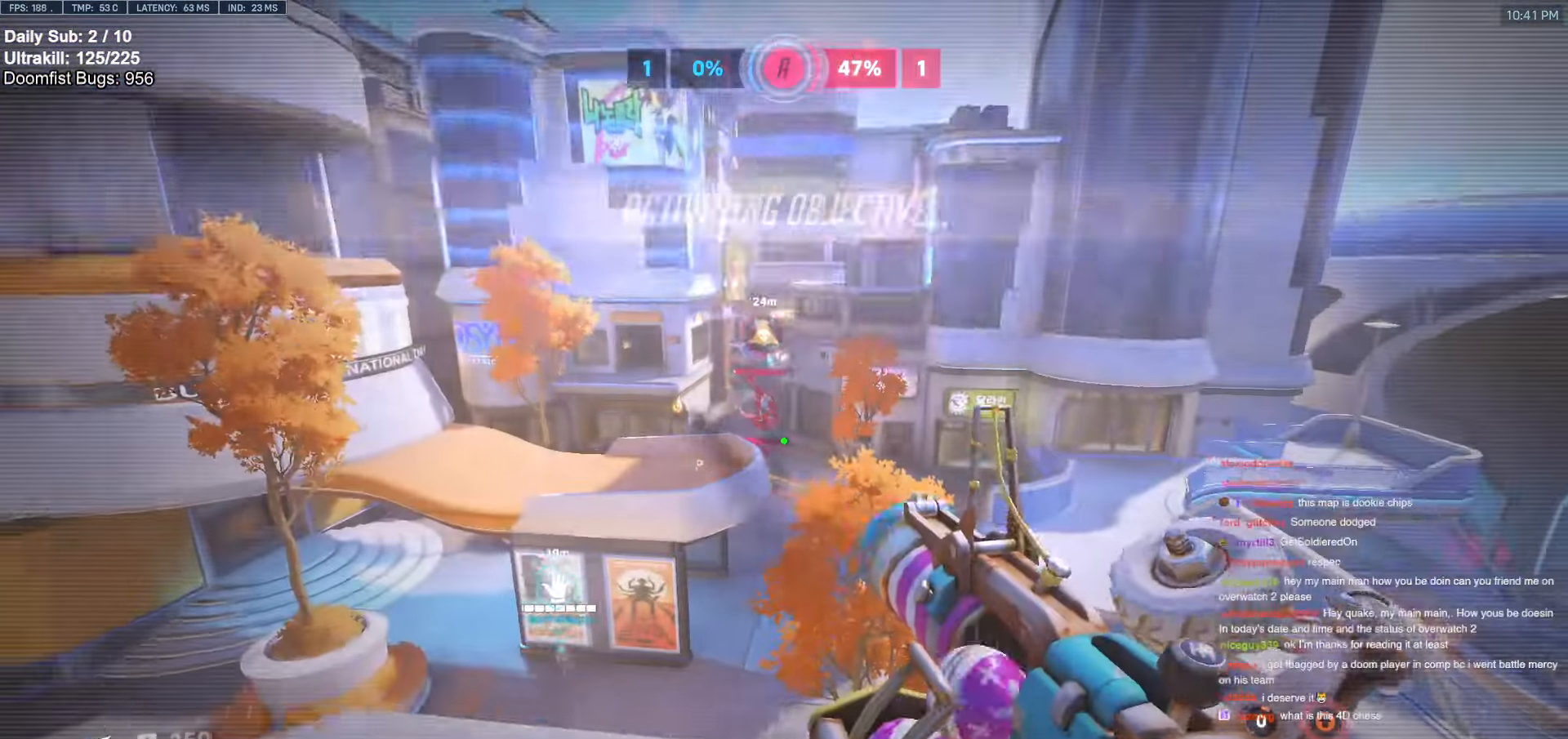
{"keys": [], "mouse": [], "events": []}
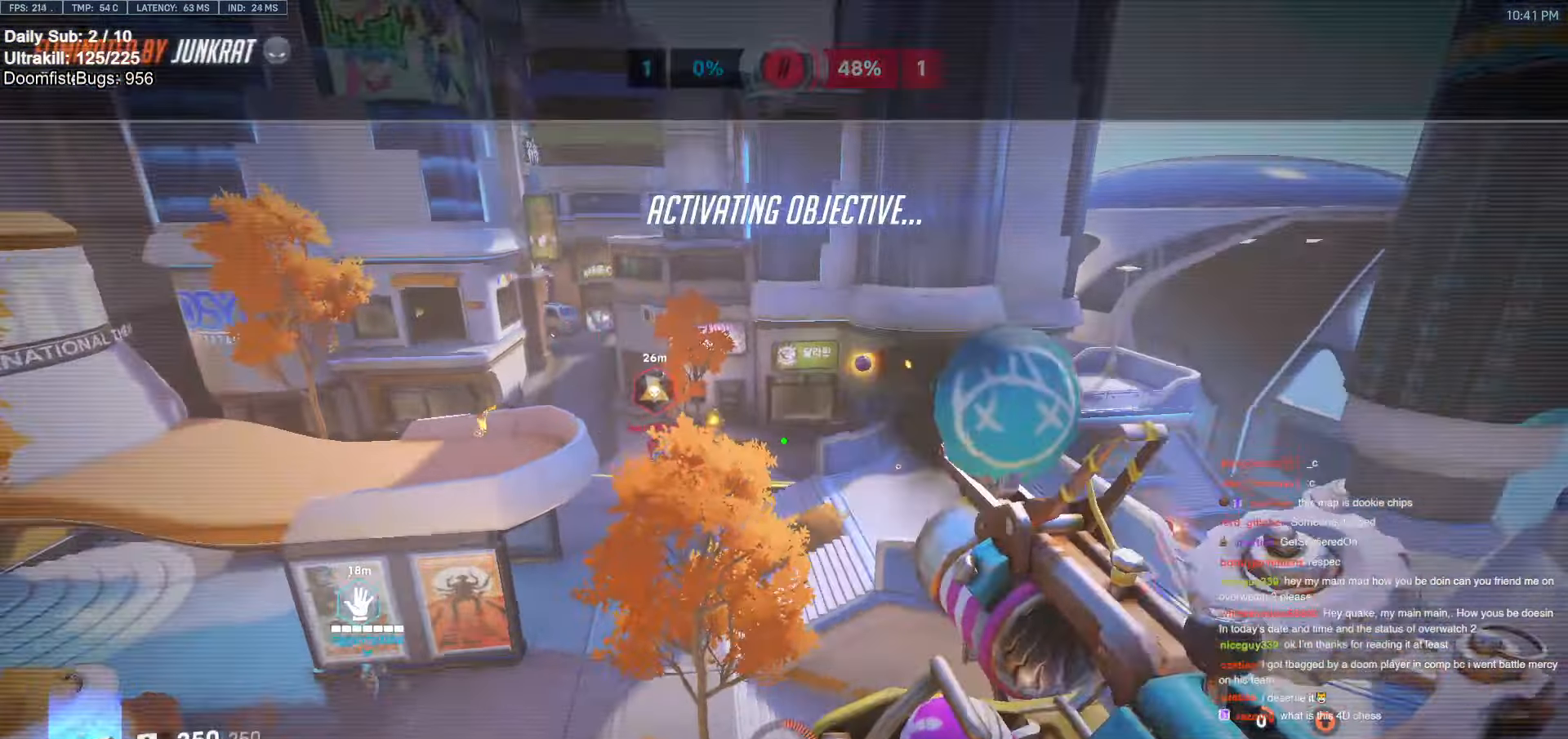
{"keys": [], "mouse": [], "events": [[17, "space", "down"], [67, "space", "up"]]}
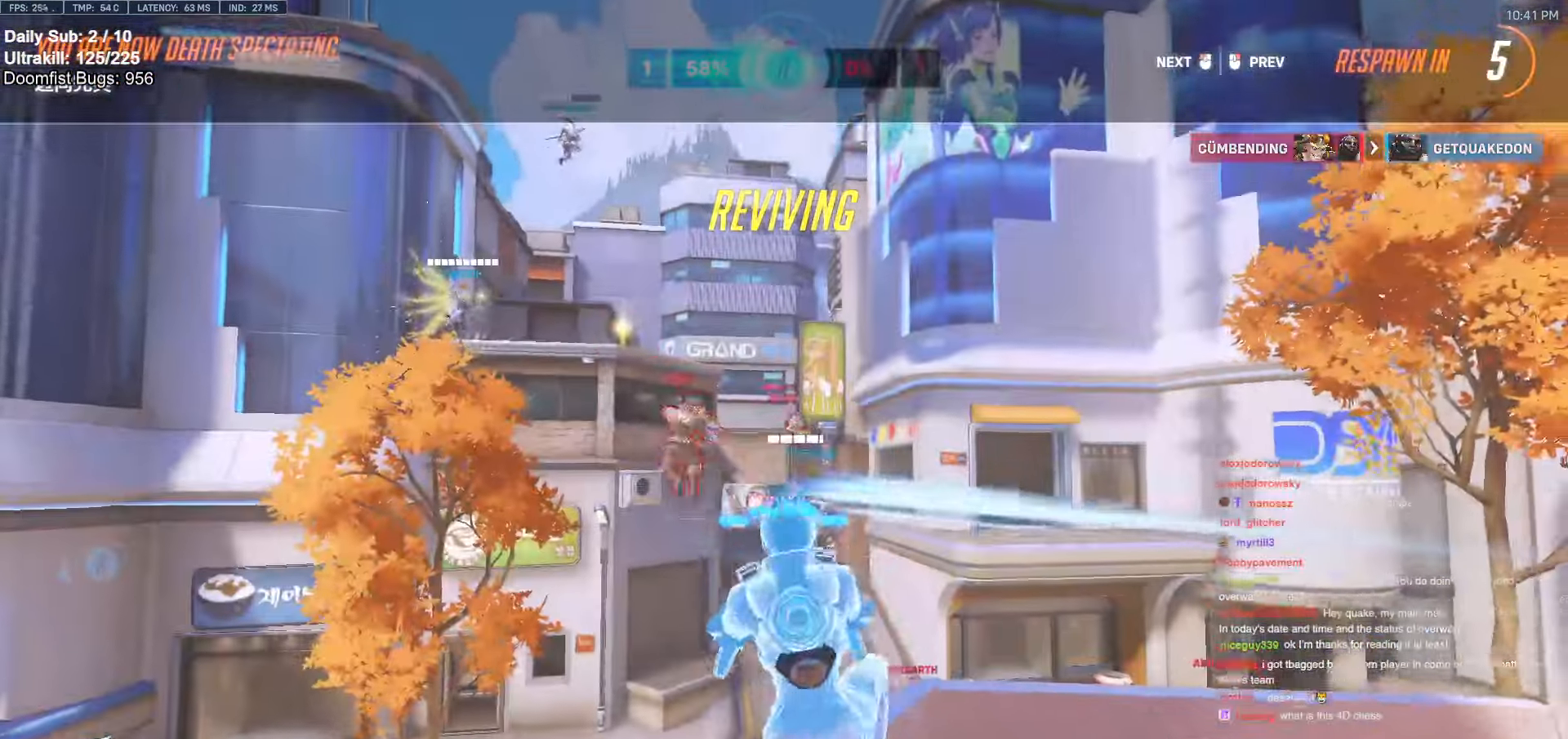
{"keys": [], "mouse": [], "events": []}
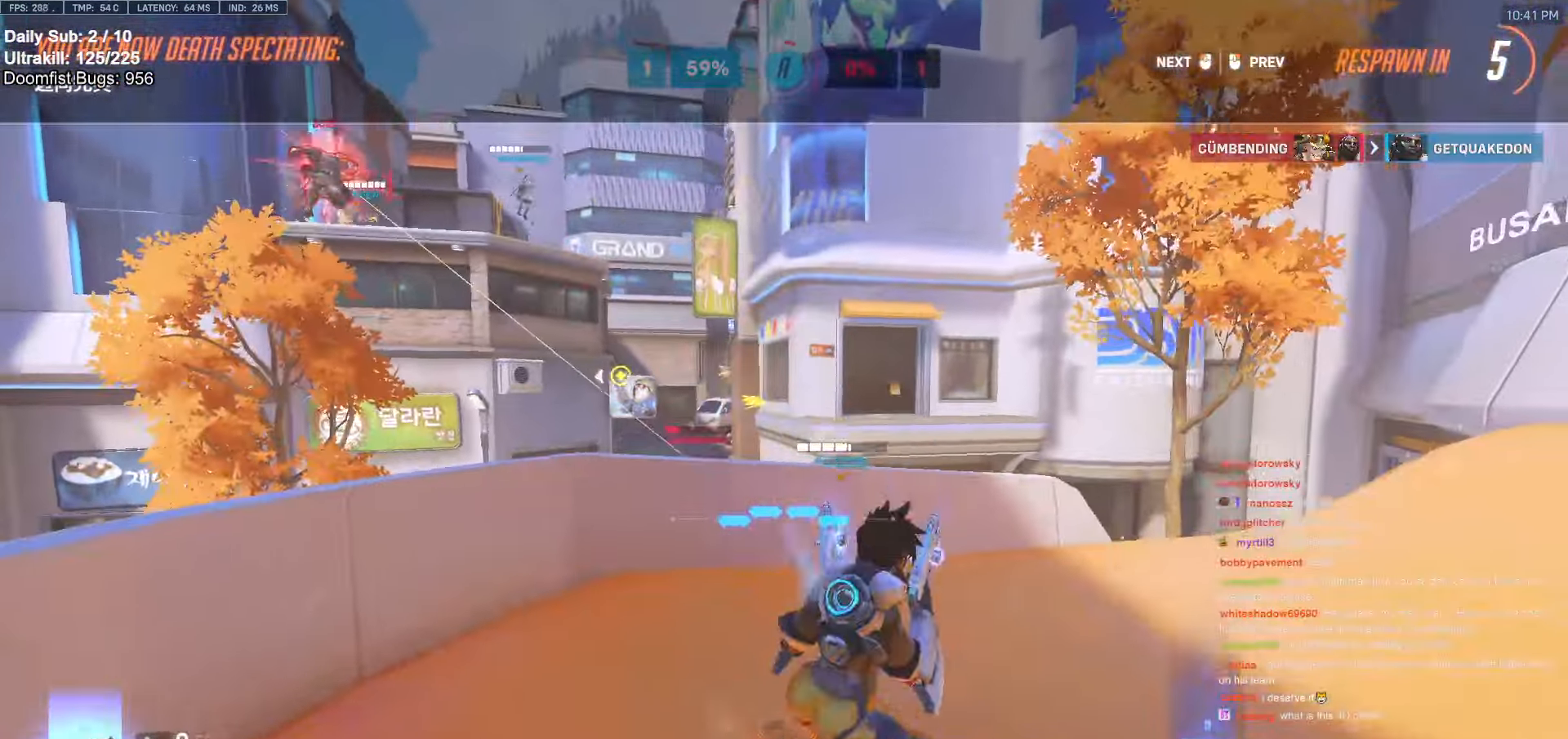
{"keys": [], "mouse": [], "events": []}
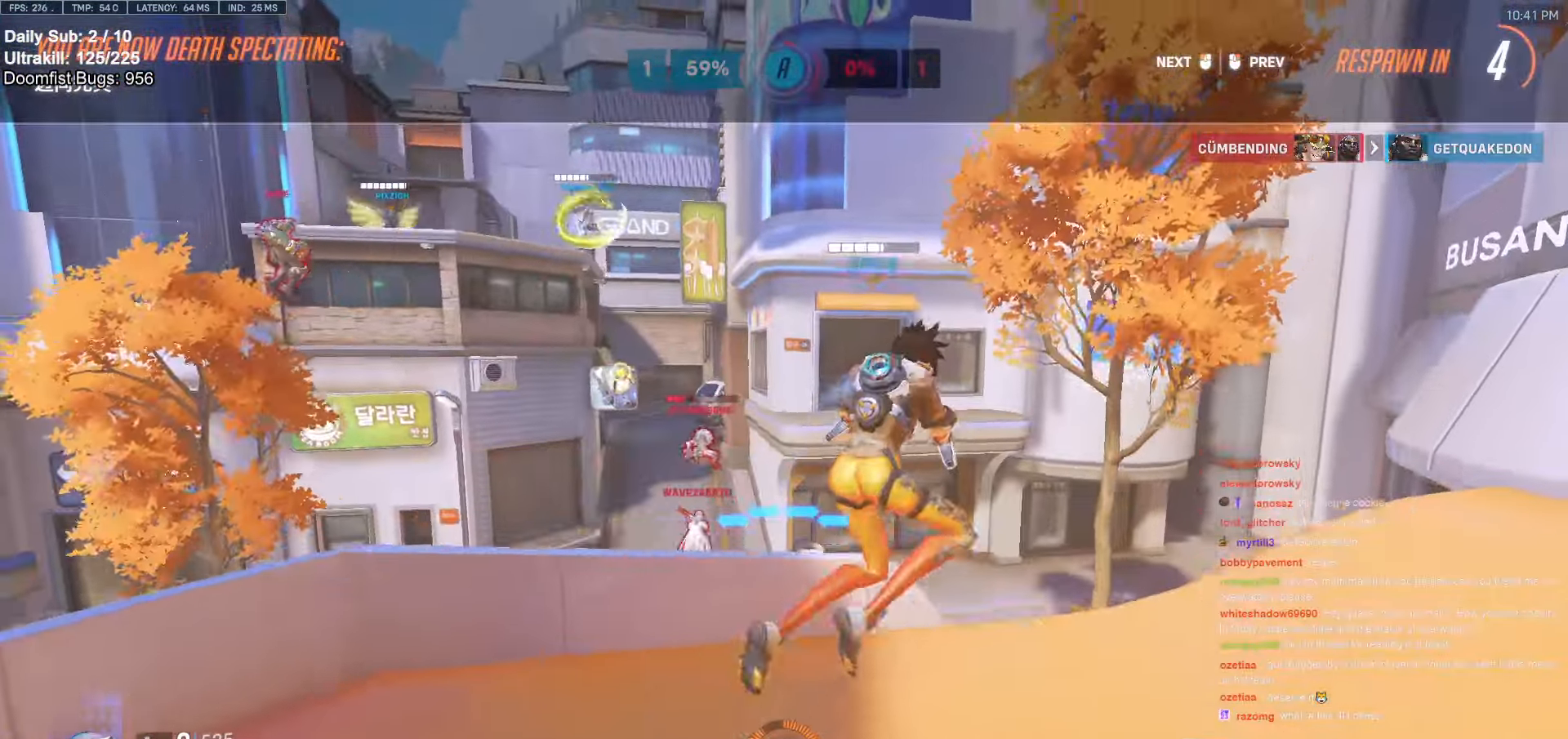
{"keys": [], "mouse": [], "events": []}
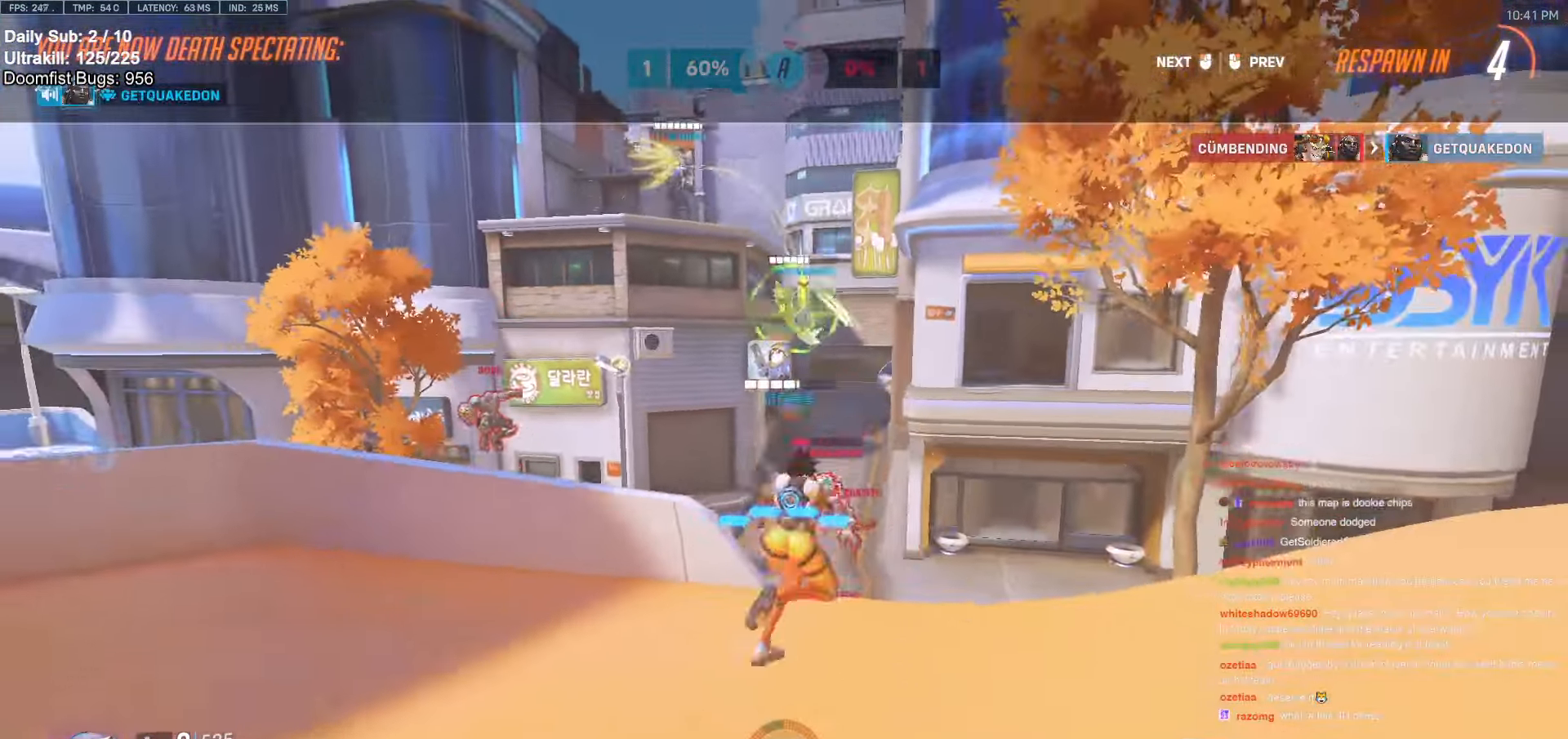
{"keys": [], "mouse": [], "events": []}
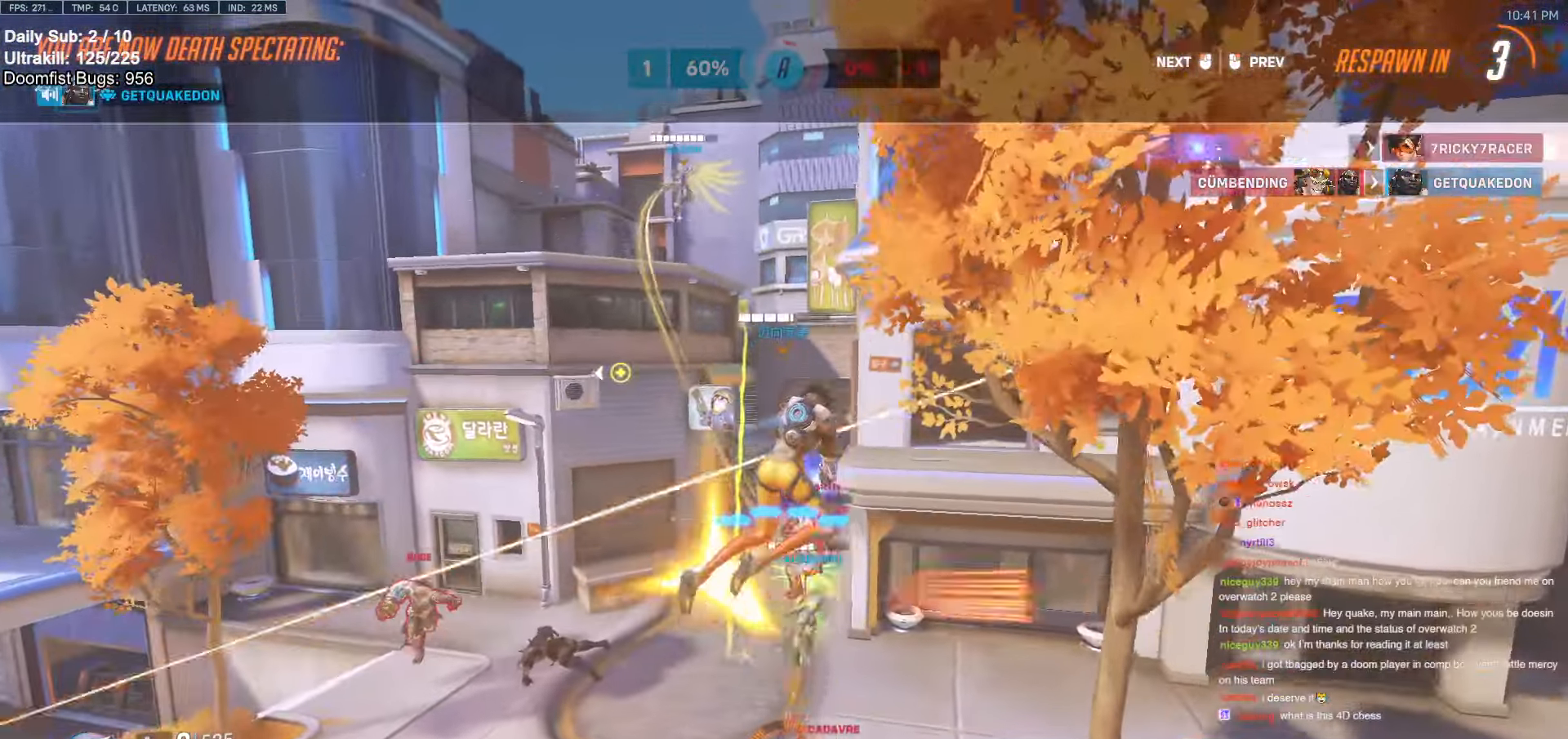
{"keys": ["w"], "mouse": [], "events": [[417, "w", "down"]]}
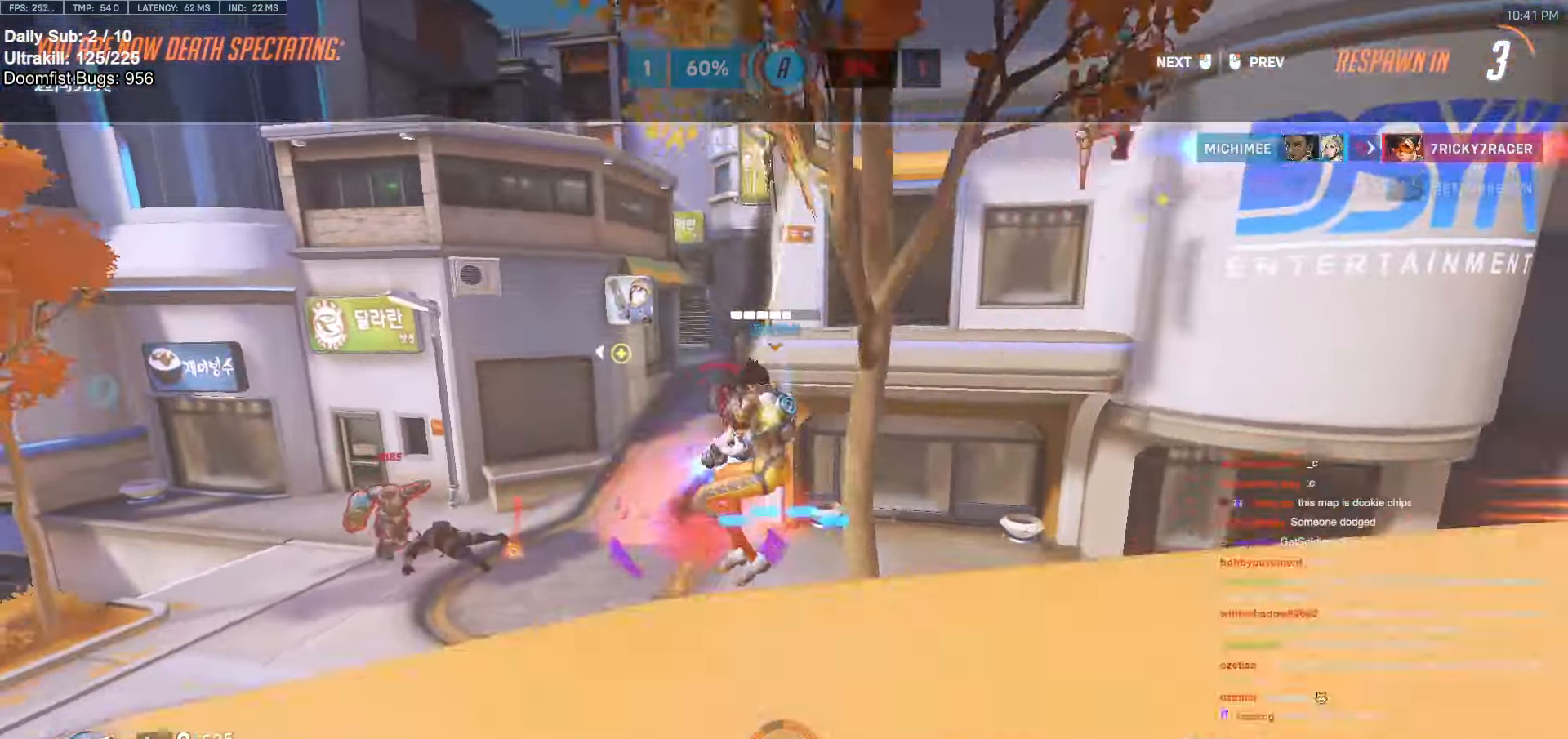
{"keys": ["w"], "mouse": [], "events": []}
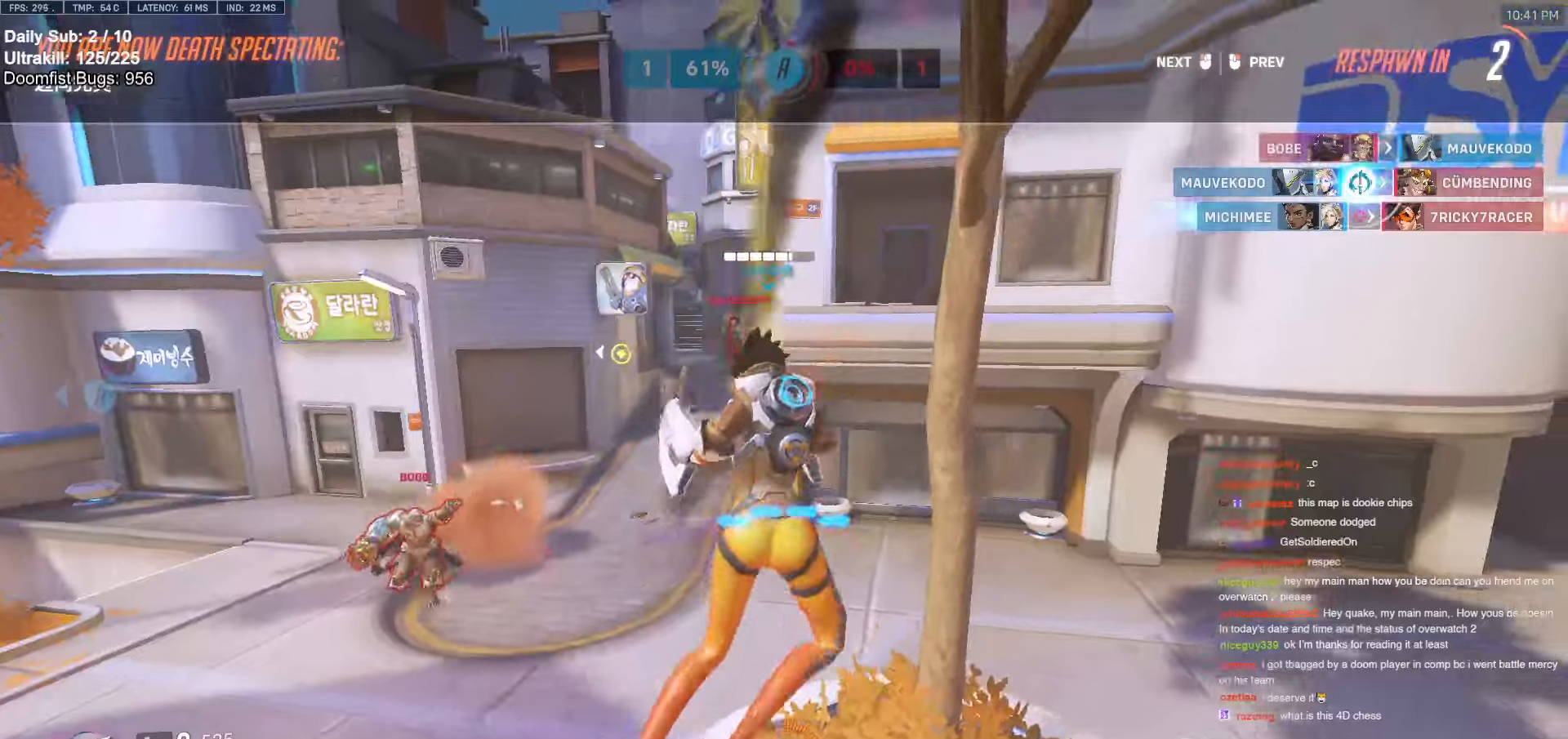
{"keys": ["w"], "mouse": [], "events": []}
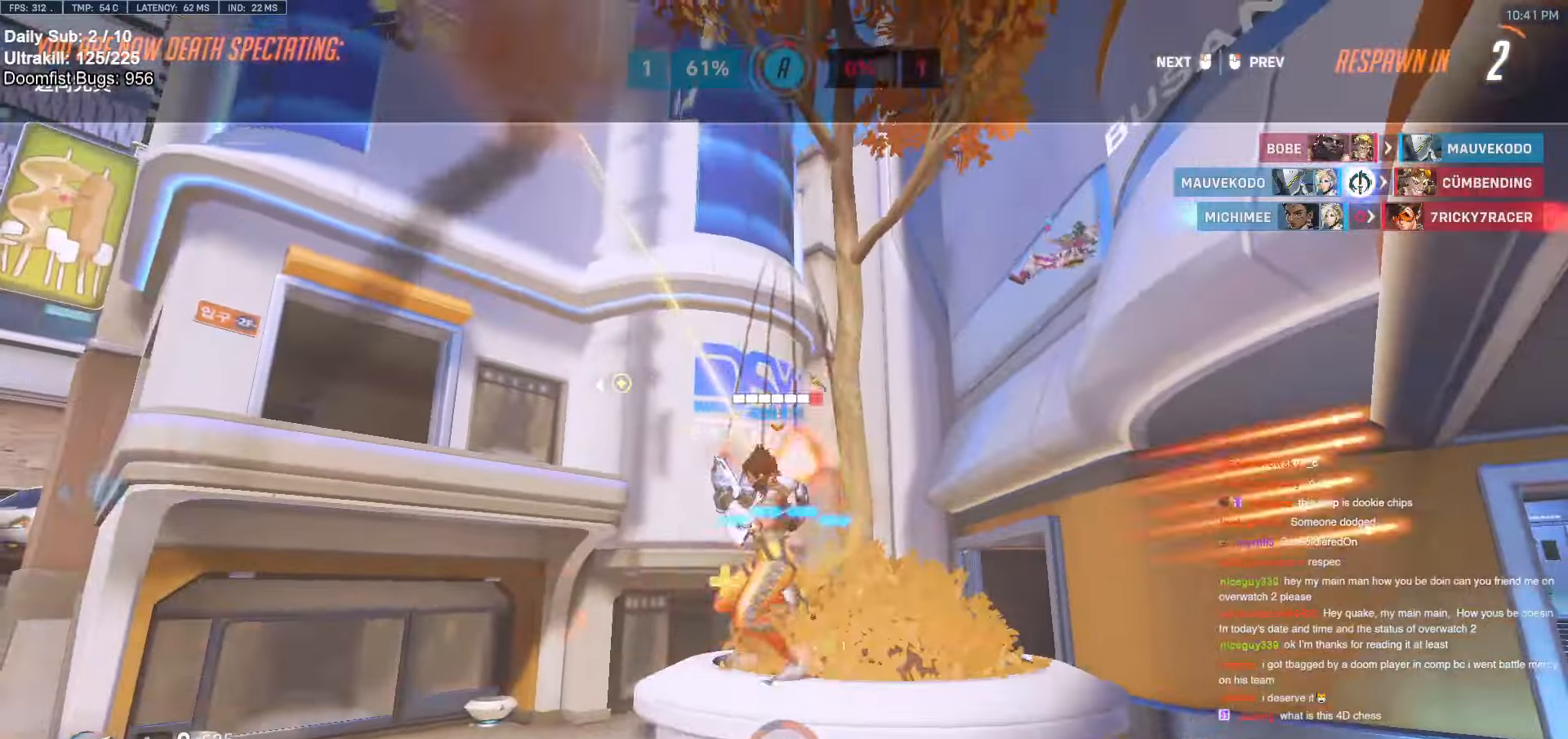
{"keys": ["w"], "mouse": [], "events": []}
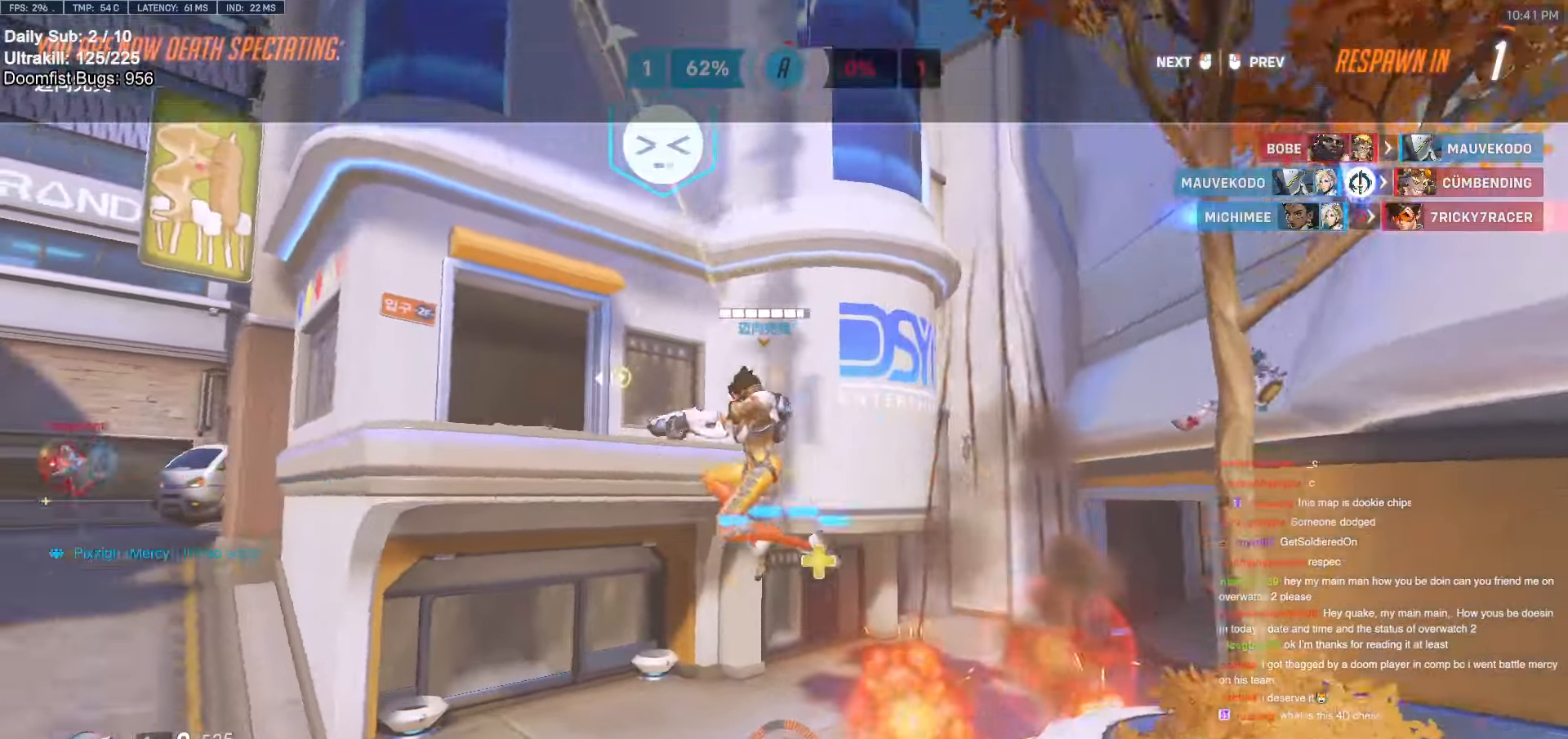
{"keys": ["w"], "mouse": [], "events": [[167, "mouse_left", "down"], [300, "mouse_left", "up"]]}
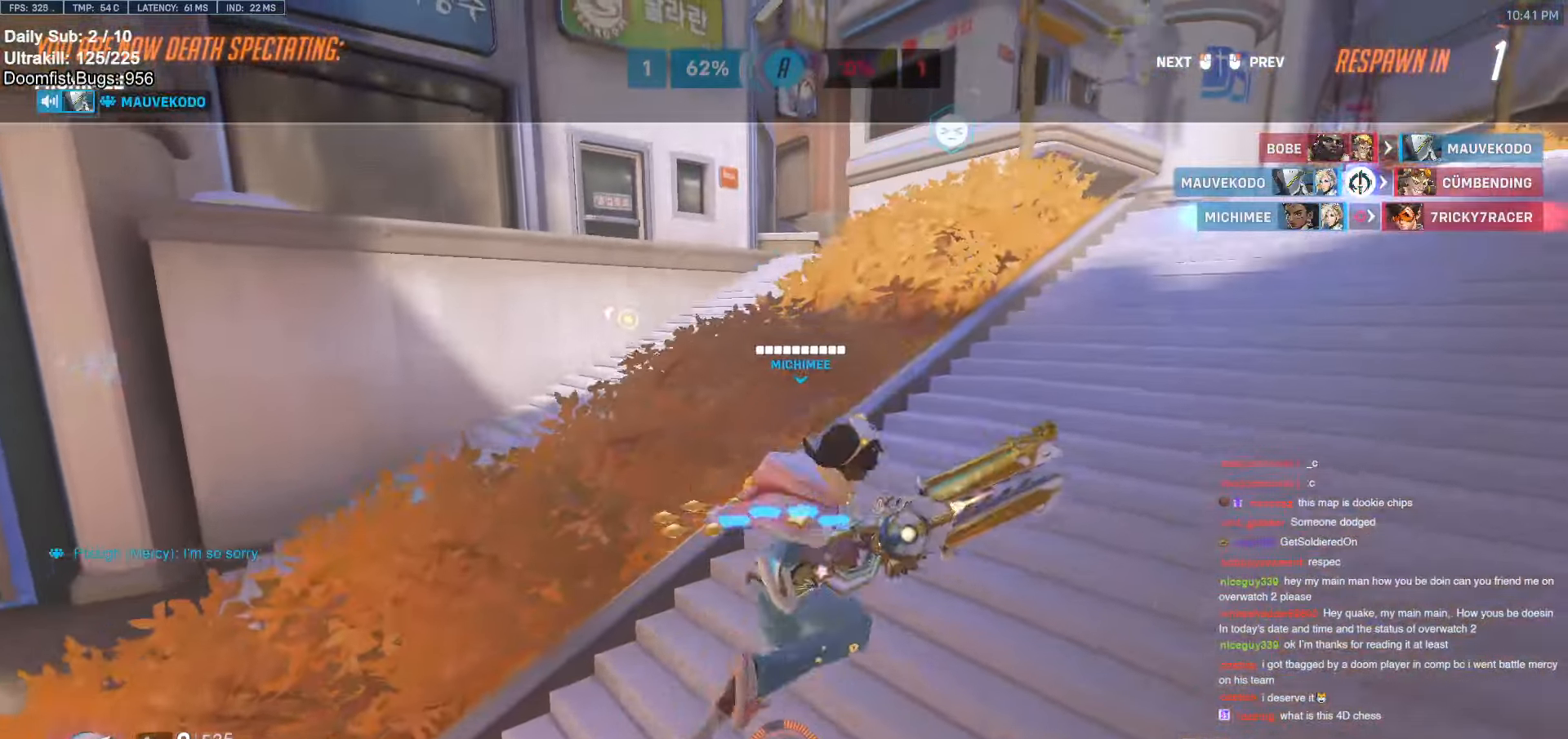
{"keys": ["w"], "mouse": [], "events": [[267, "mouse_left", "down"], [367, "mouse_left", "up"]]}
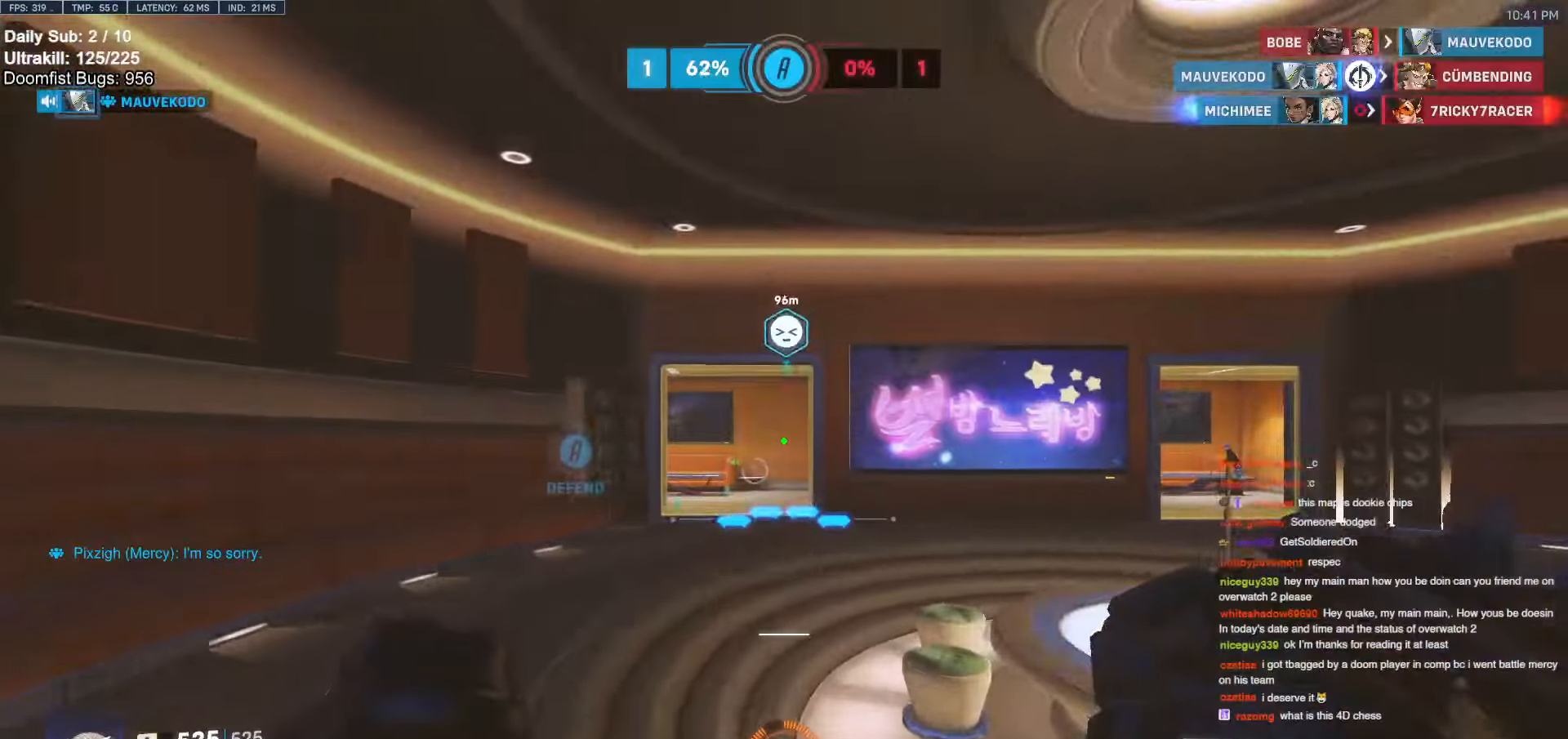
{"keys": ["a", "w"], "mouse": ["right"], "events": [[334, "a", "down"], [334, "mouse_right", "down"], [334, "space", "down"], [467, "space", "up"]]}
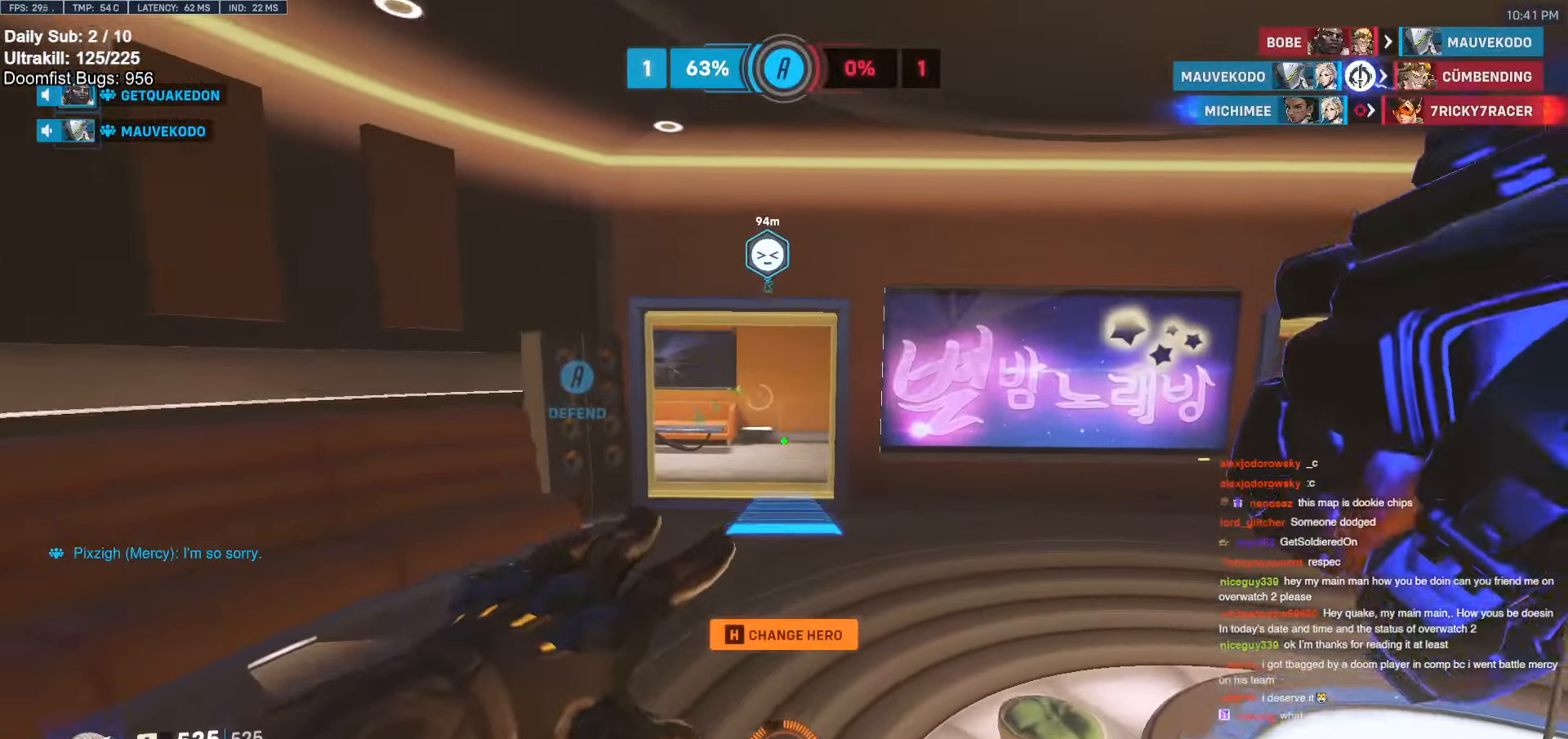
{"keys": ["space", "w"], "mouse": [], "events": [[117, "r", "down"], [200, "r", "up"], [250, "a", "up"], [300, "mouse_right", "up"], [484, "space", "down"]]}
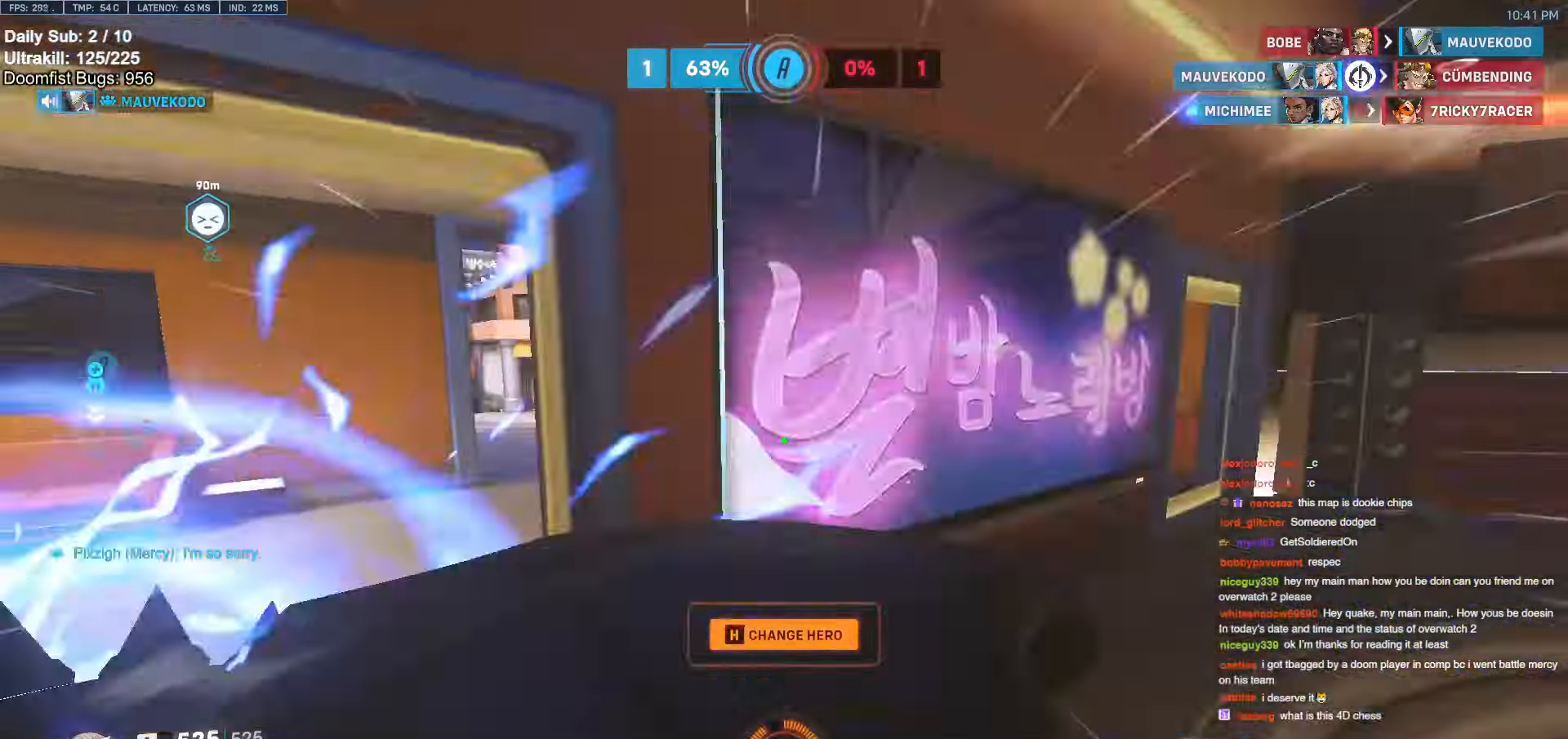
{"keys": ["w"], "mouse": [], "events": [[34, "d", "down"], [84, "space", "up"], [217, "d", "up"]]}
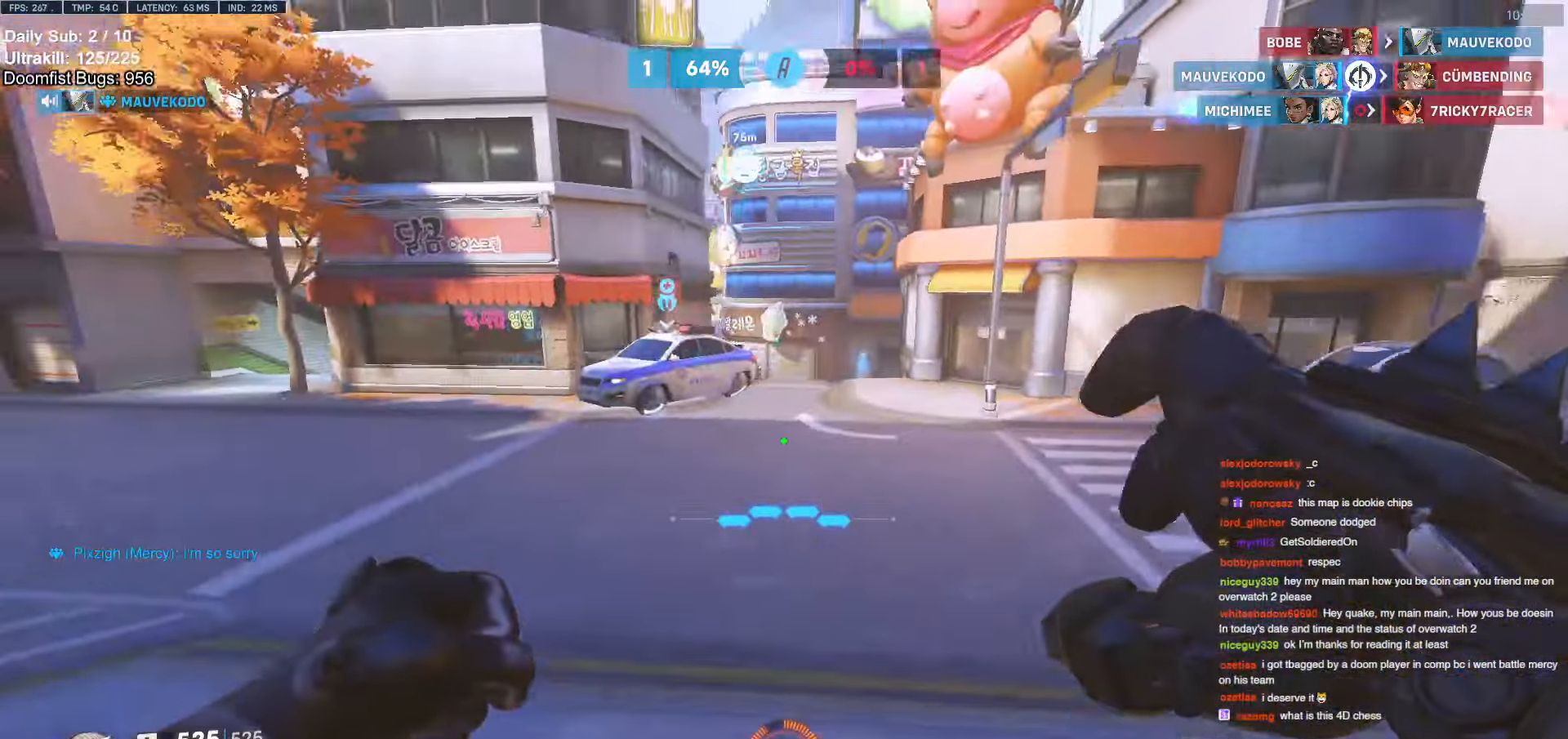
{"keys": ["e", "w"], "mouse": [], "events": [[284, "e", "down"], [367, "e", "up"], [467, "e", "down"]]}
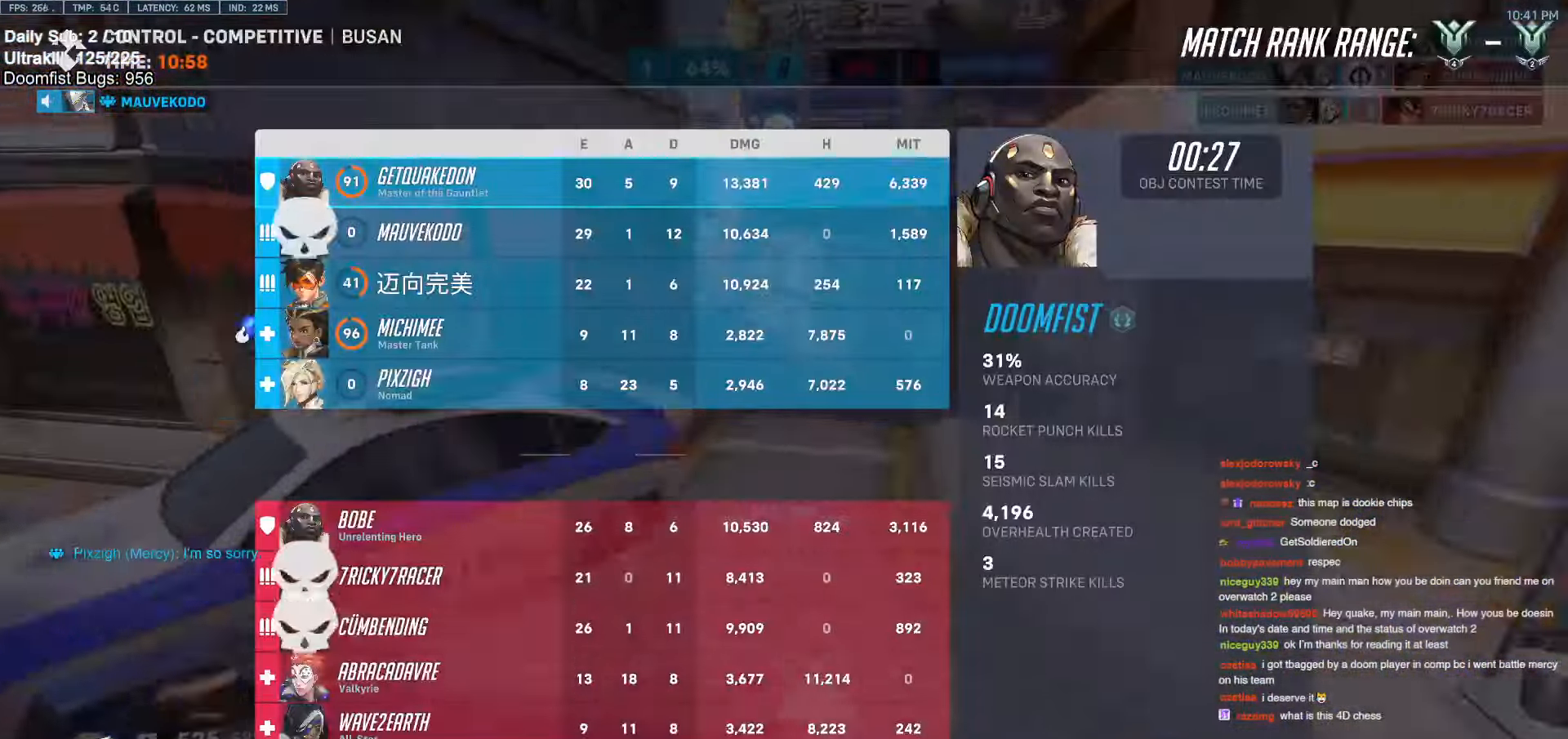
{"keys": ["space", "w"], "mouse": [], "events": [[17, "e", "up"], [100, "e", "down"], [200, "e", "up"], [250, "e", "down"], [334, "e", "up"], [334, "space", "down"]]}
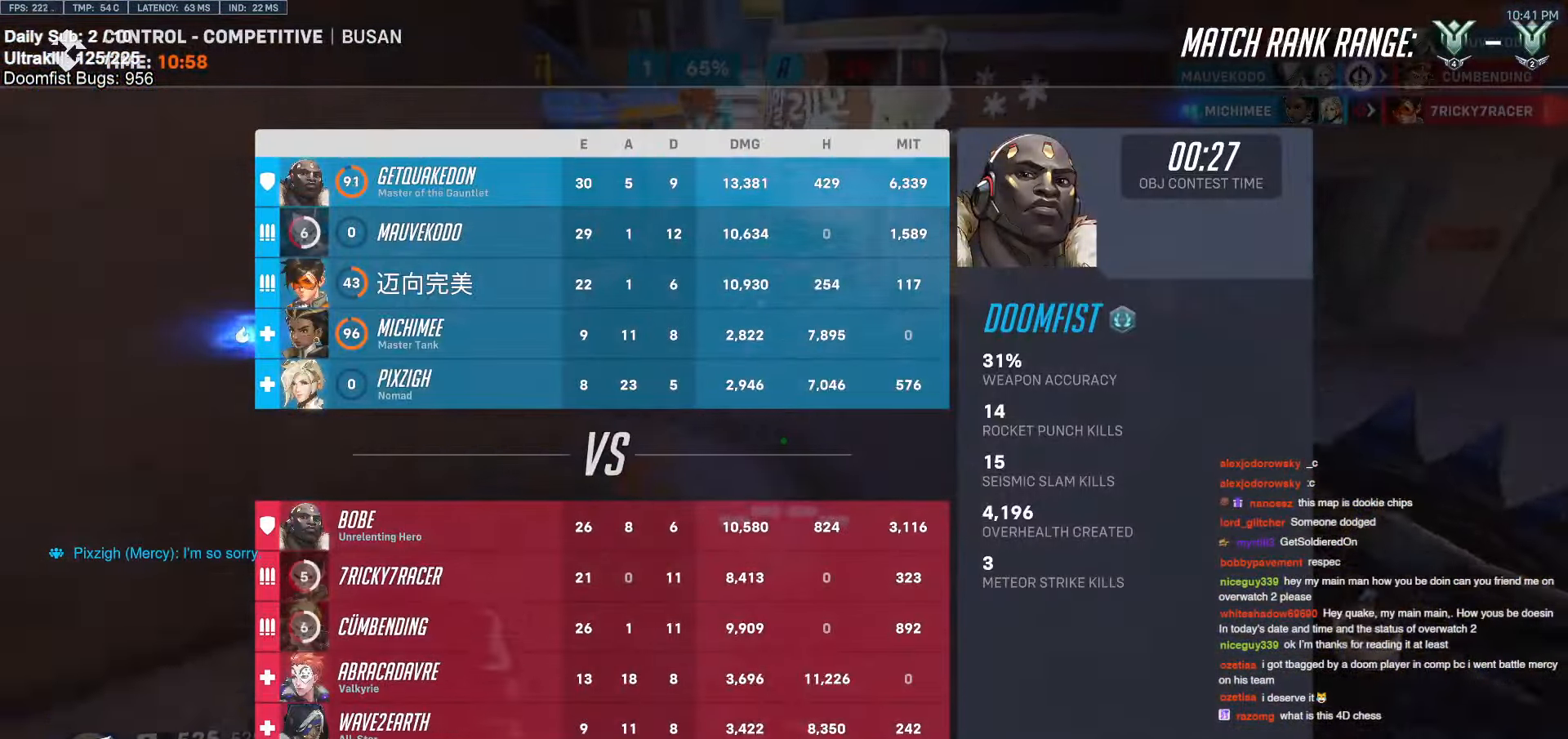
{"keys": ["w"], "mouse": [], "events": [[84, "space", "up"], [167, "space", "down"], [267, "space", "up"], [317, "r", "down"], [400, "r", "up"]]}